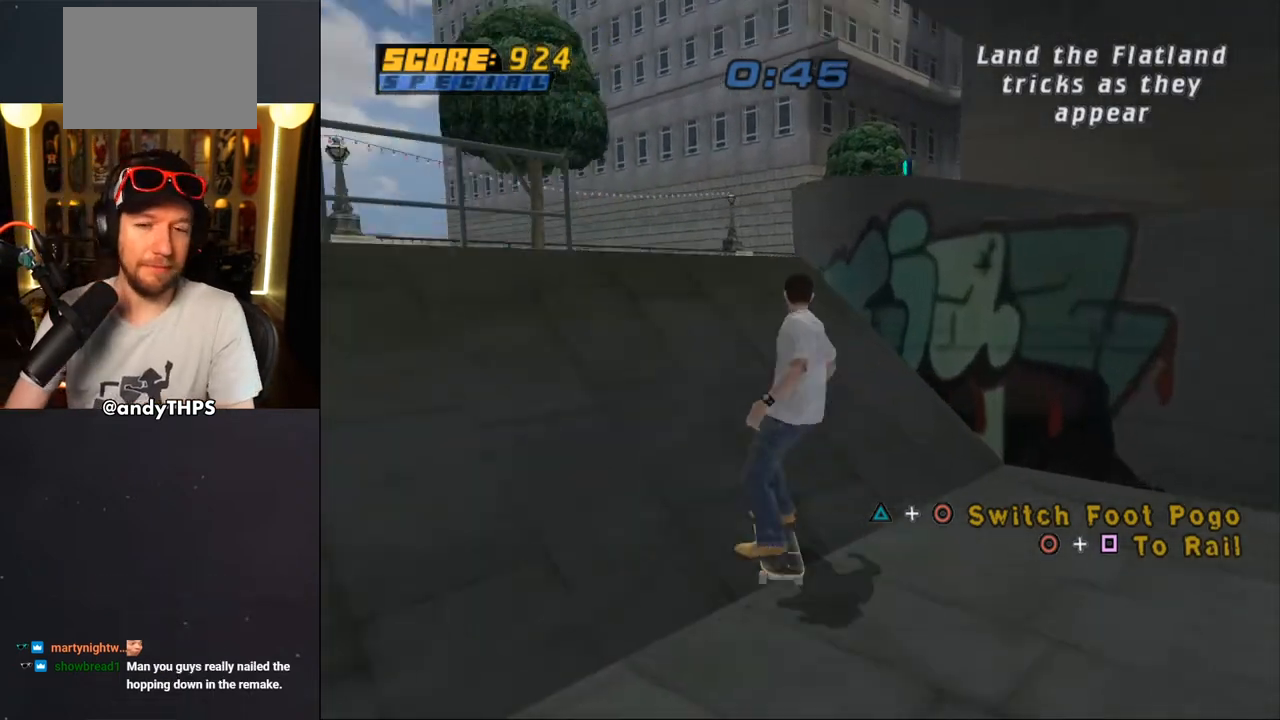
Gameplay with a controller (PlayStation layout); each line is a JSON object with the inputs held at the frame after it. "events" lists button and stick changes between this image and that frame as [ms after this image, input, new state], when the widget could be followed in between. Not read: L2 R2.
{"buttons": ["CROSS", "DPAD_DOWN", "DPAD_RIGHT"], "left_stick": "center", "right_stick": "center", "events": []}
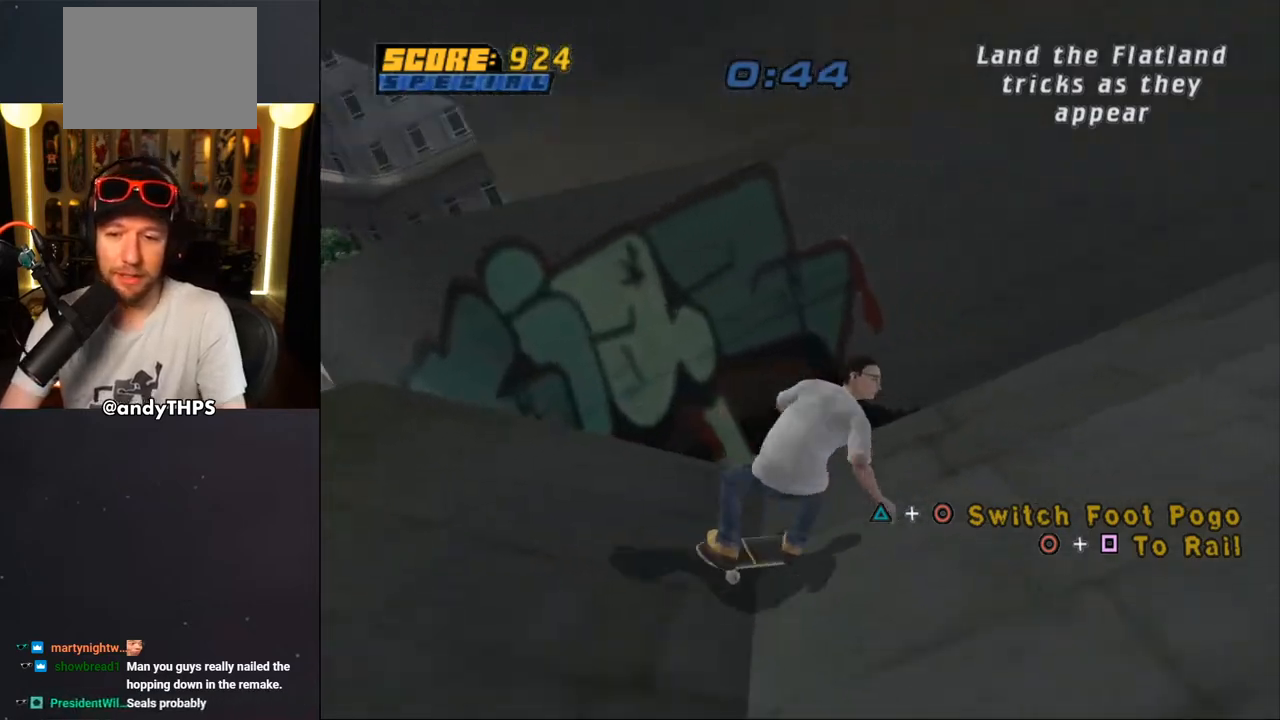
{"buttons": ["DPAD_DOWN"], "left_stick": "center", "right_stick": "center", "events": [[183, "DPAD_DOWN", "up"], [200, "CROSS", "up"], [200, "DPAD_RIGHT", "up"], [433, "DPAD_DOWN", "down"]]}
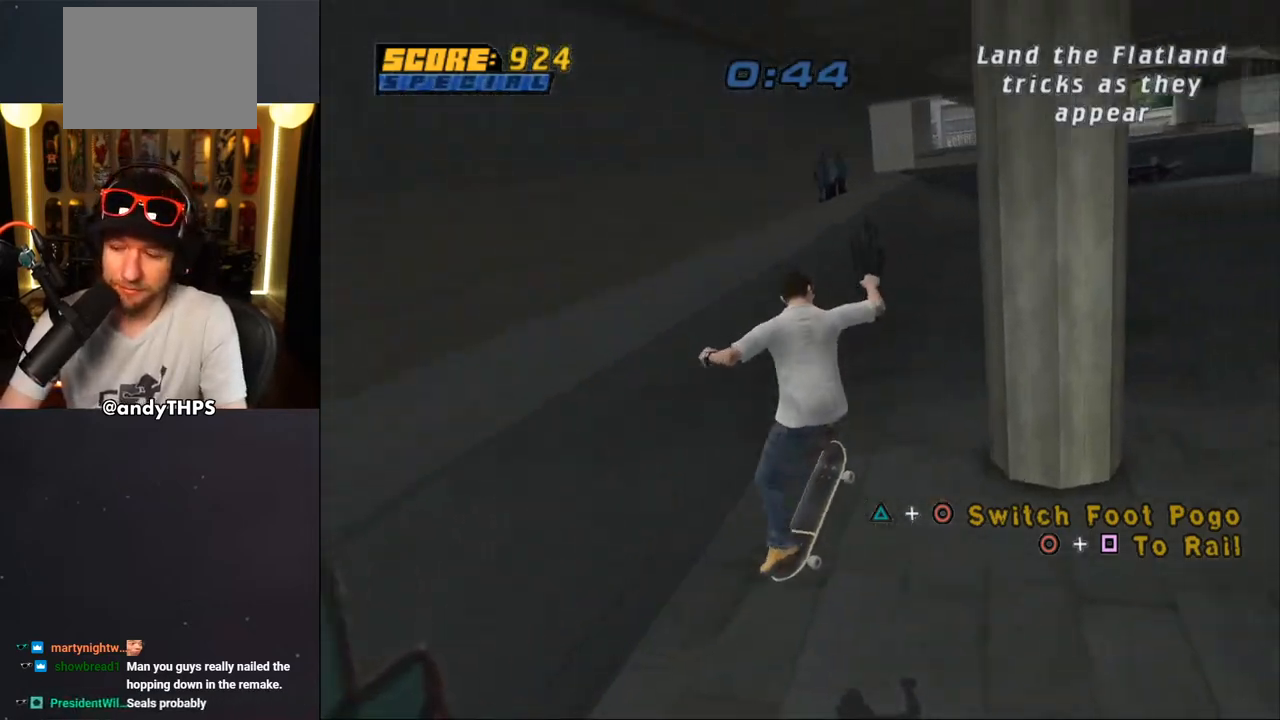
{"buttons": ["CIRCLE", "DPAD_RIGHT"], "left_stick": "center", "right_stick": "center", "events": [[17, "DPAD_DOWN", "up"], [100, "DPAD_UP", "down"], [200, "DPAD_UP", "up"], [300, "DPAD_DOWN", "down"], [300, "DPAD_RIGHT", "down"], [400, "DPAD_DOWN", "up"], [500, "CIRCLE", "down"]]}
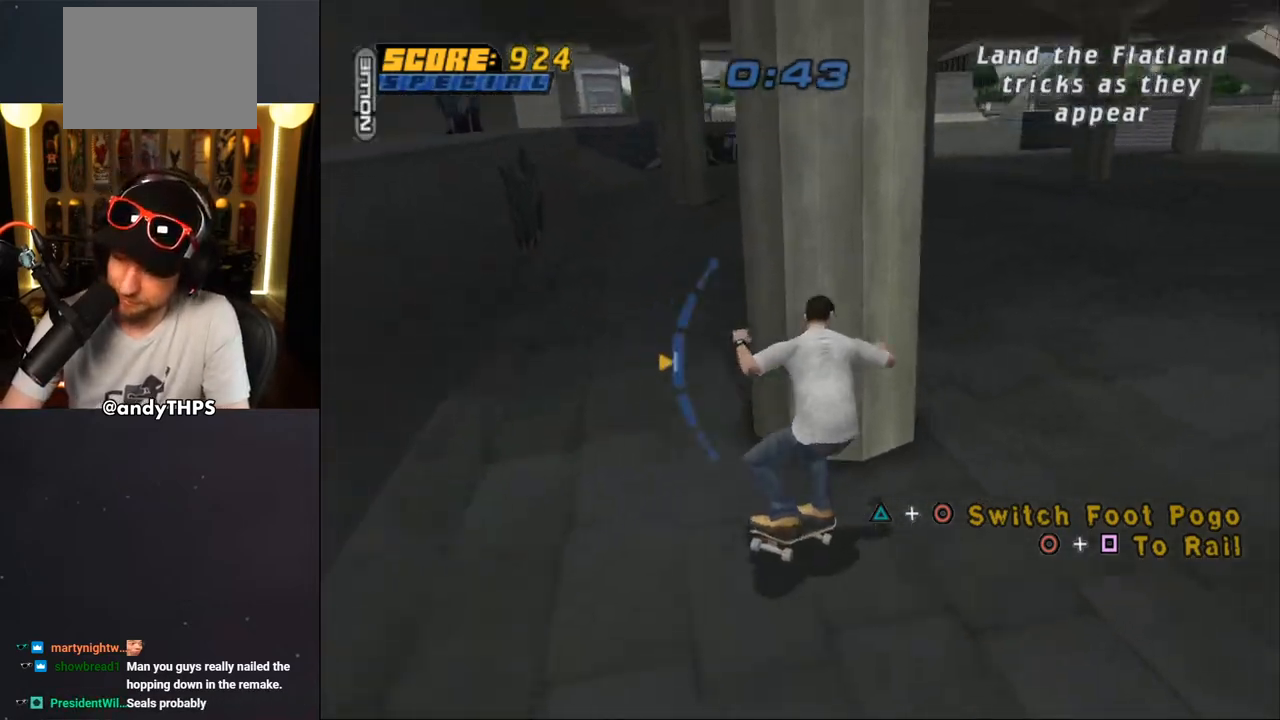
{"buttons": [], "left_stick": "center", "right_stick": "center", "events": [[67, "DPAD_RIGHT", "up"], [117, "CIRCLE", "up"], [233, "SQUARE", "down"], [417, "DPAD_DOWN", "down"], [417, "SQUARE", "up"], [467, "DPAD_DOWN", "up"]]}
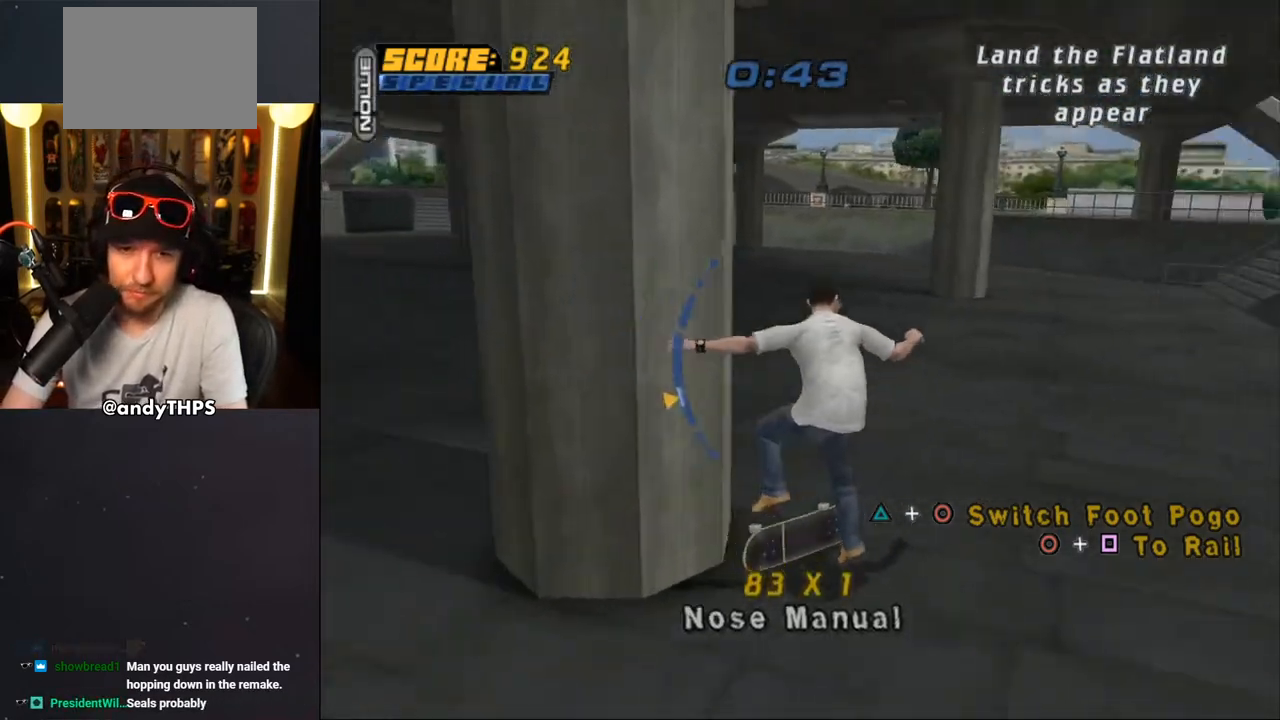
{"buttons": ["DPAD_LEFT"], "left_stick": "center", "right_stick": "center", "events": [[67, "DPAD_UP", "down"], [200, "DPAD_UP", "up"], [383, "DPAD_LEFT", "down"]]}
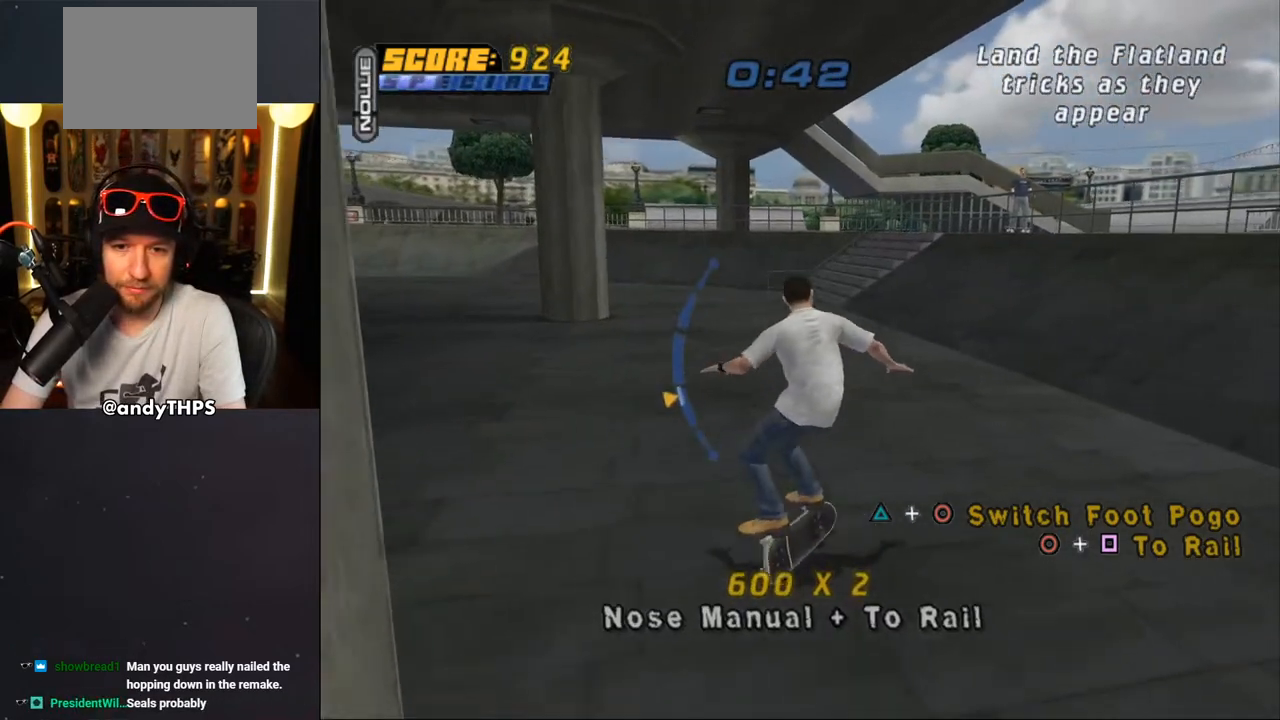
{"buttons": ["DPAD_DOWN"], "left_stick": "center", "right_stick": "center", "events": [[33, "DPAD_DOWN", "down"], [50, "DPAD_LEFT", "up"], [150, "TRIANGLE", "down"], [167, "DPAD_DOWN", "up"], [300, "TRIANGLE", "up"], [367, "CIRCLE", "down"], [400, "DPAD_LEFT", "down"], [450, "DPAD_DOWN", "down"], [483, "DPAD_LEFT", "up"], [500, "CIRCLE", "up"]]}
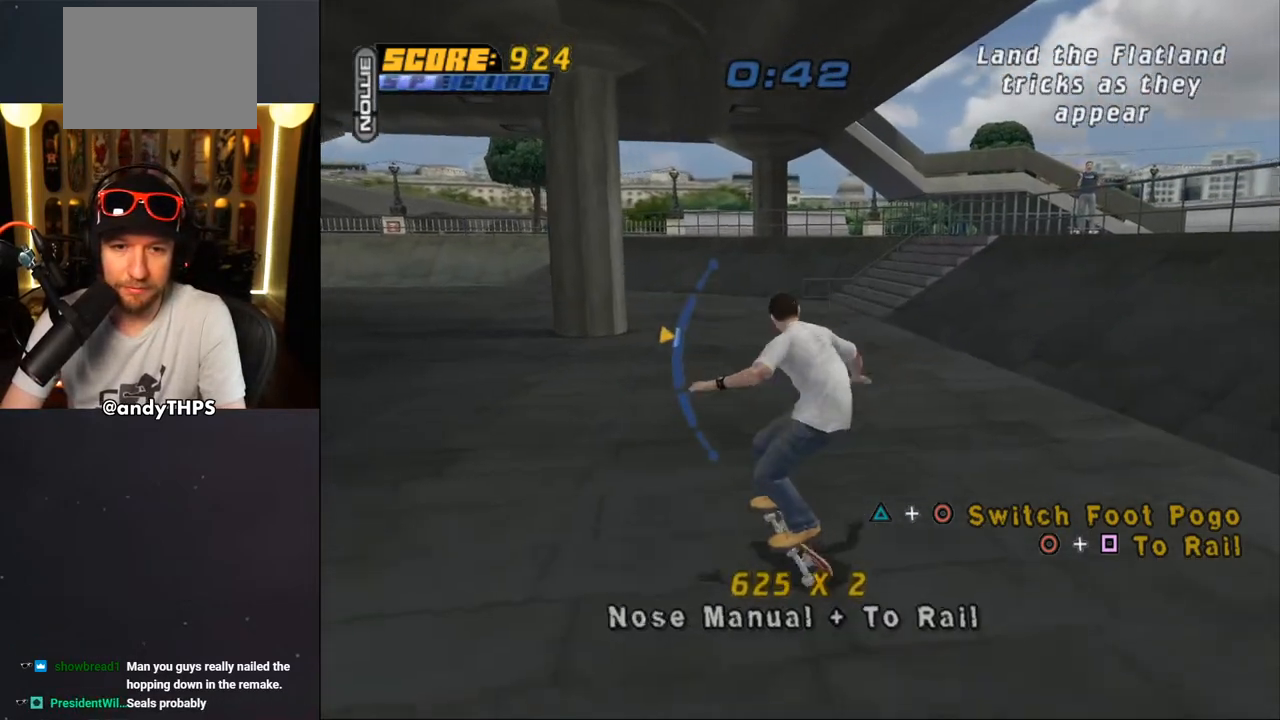
{"buttons": [], "left_stick": "center", "right_stick": "center", "events": [[150, "DPAD_DOWN", "up"], [250, "DPAD_LEFT", "down"], [383, "DPAD_LEFT", "up"]]}
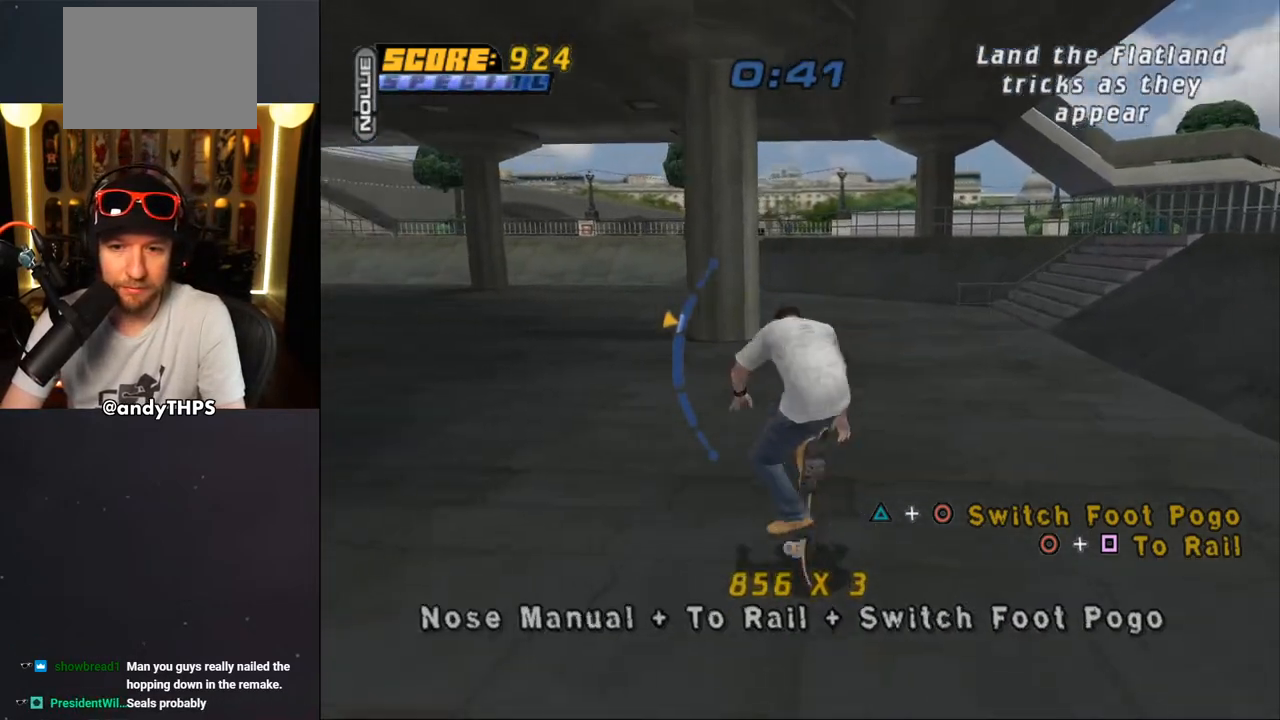
{"buttons": [], "left_stick": "center", "right_stick": "center", "events": [[283, "CROSS", "down"], [283, "DPAD_LEFT", "down"], [383, "DPAD_LEFT", "up"], [417, "CROSS", "up"]]}
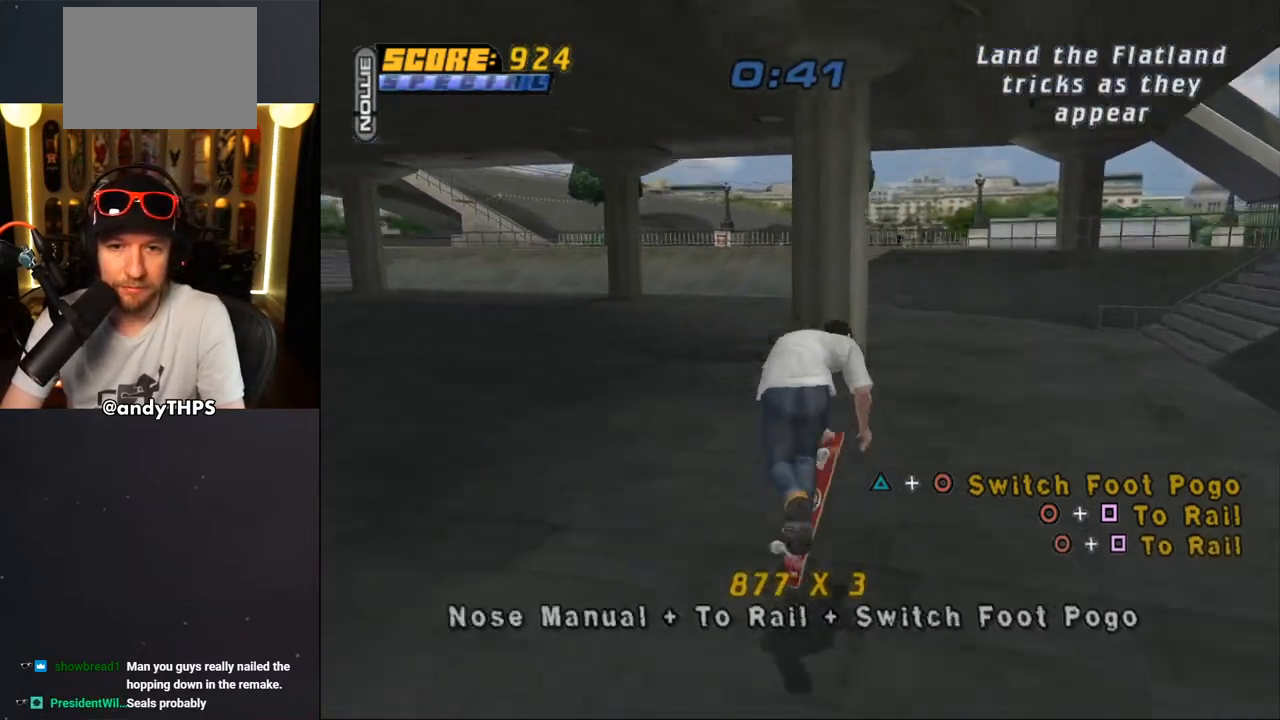
{"buttons": [], "left_stick": "center", "right_stick": "center", "events": []}
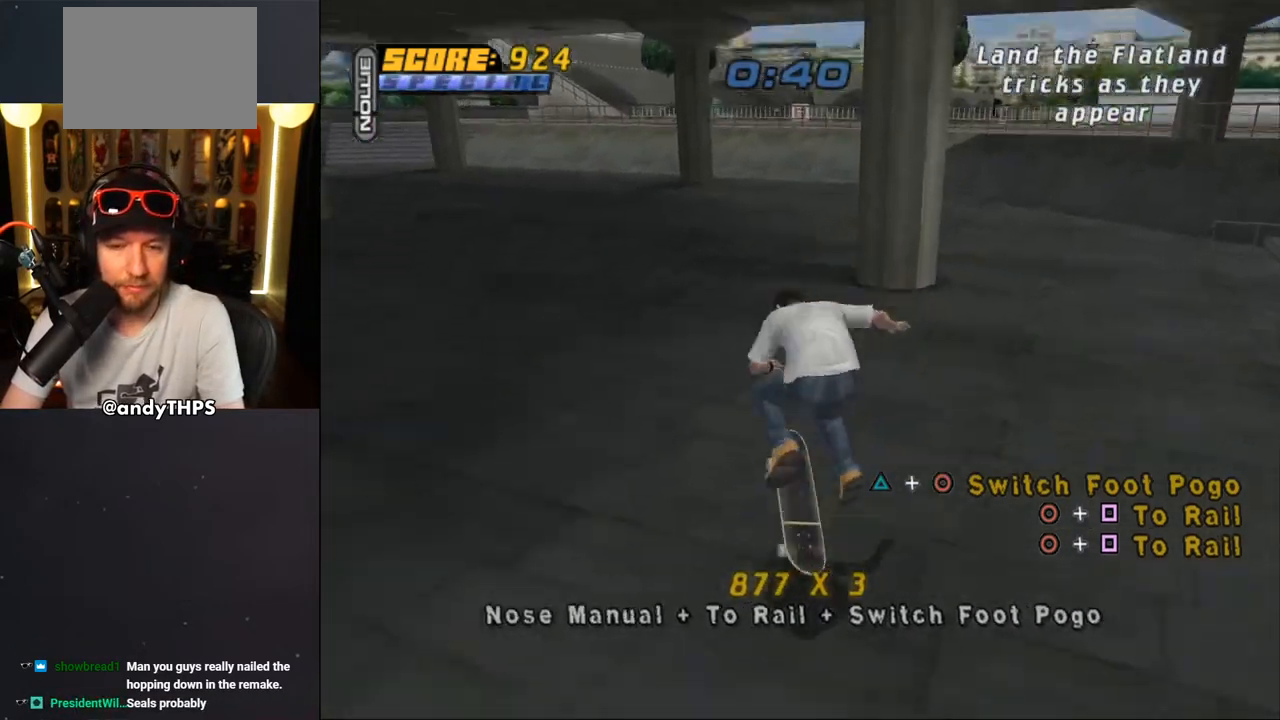
{"buttons": [], "left_stick": "center", "right_stick": "center", "events": [[50, "DPAD_LEFT", "down"], [67, "DPAD_DOWN", "down"], [100, "CROSS", "down"], [200, "CROSS", "up"], [233, "DPAD_DOWN", "up"], [250, "DPAD_LEFT", "up"]]}
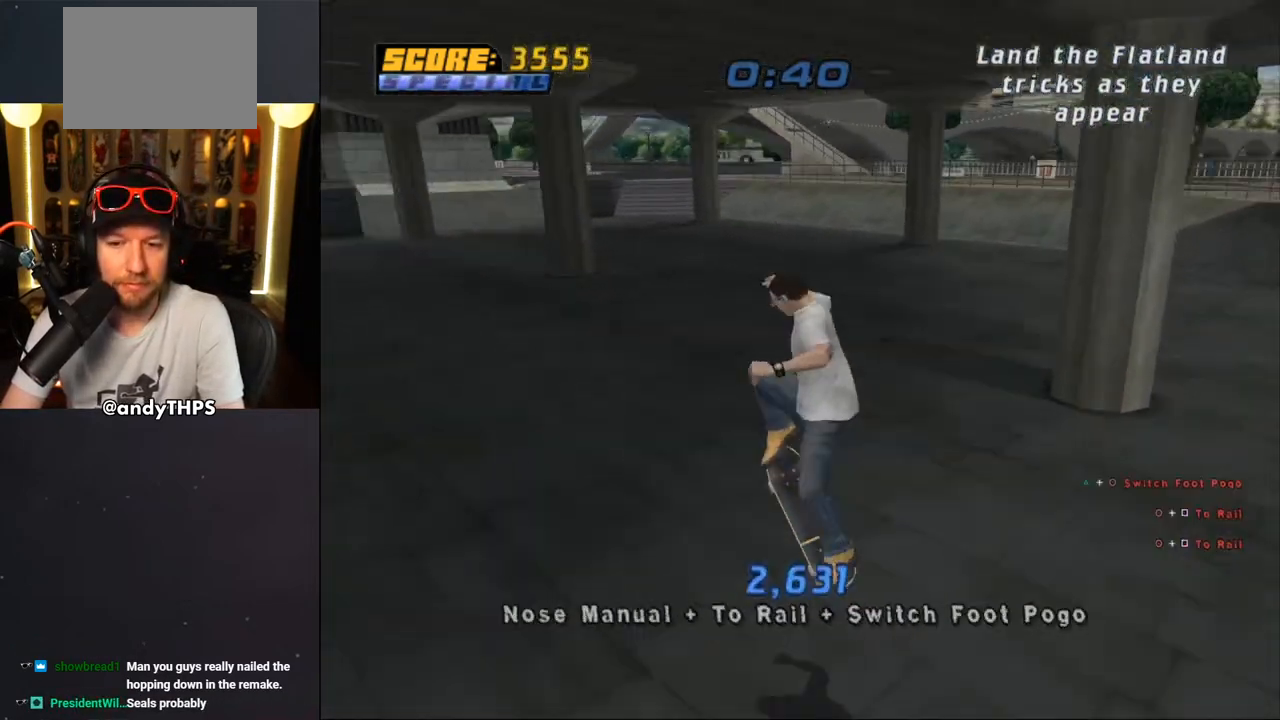
{"buttons": [], "left_stick": "center", "right_stick": "center", "events": []}
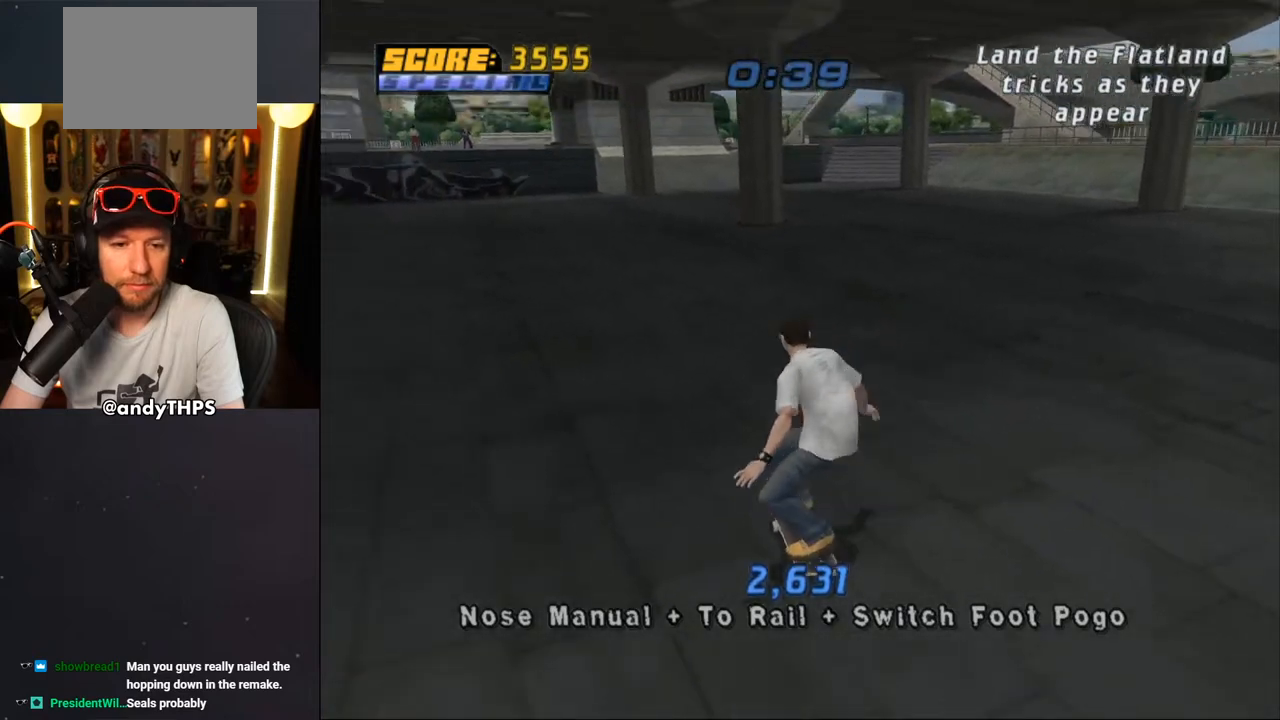
{"buttons": ["CROSS"], "left_stick": "center", "right_stick": "center", "events": [[67, "DPAD_DOWN", "down"], [250, "CROSS", "down"], [450, "DPAD_DOWN", "up"]]}
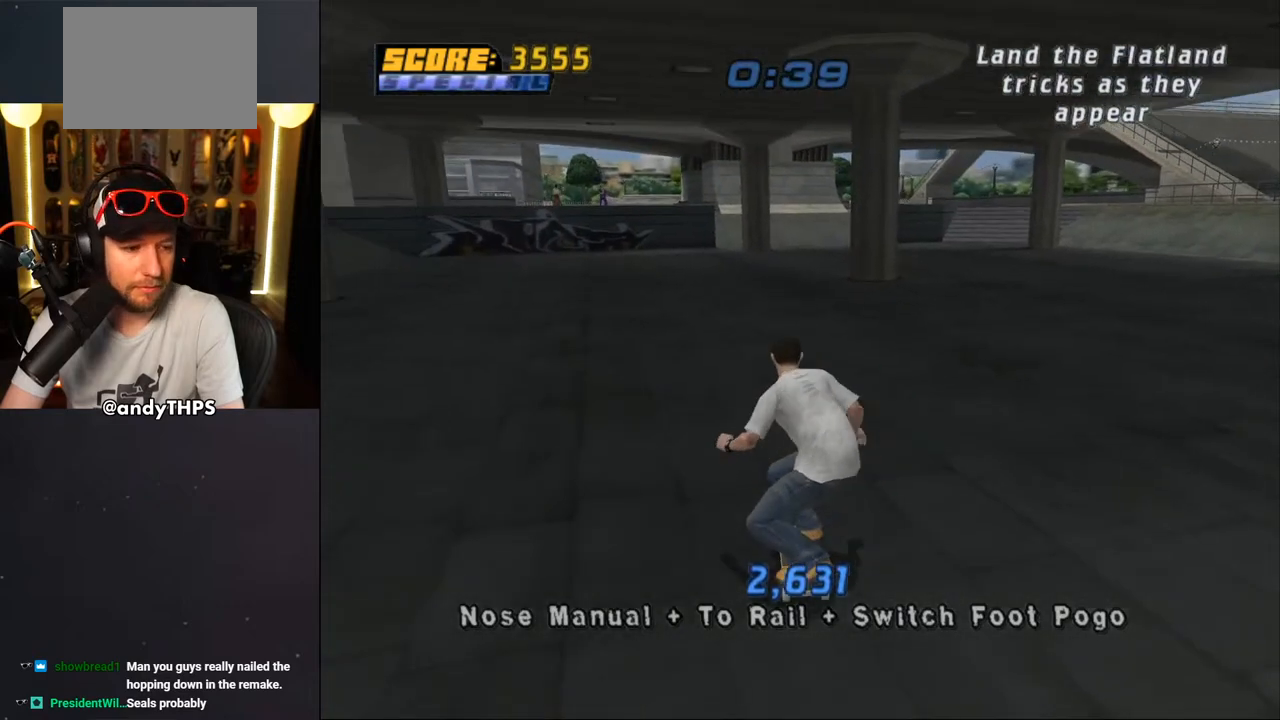
{"buttons": ["DPAD_DOWN"], "left_stick": "center", "right_stick": "center", "events": [[83, "DPAD_LEFT", "down"], [167, "CROSS", "up"], [167, "SQUARE", "down"], [250, "DPAD_LEFT", "up"], [300, "SQUARE", "up"], [450, "DPAD_DOWN", "down"]]}
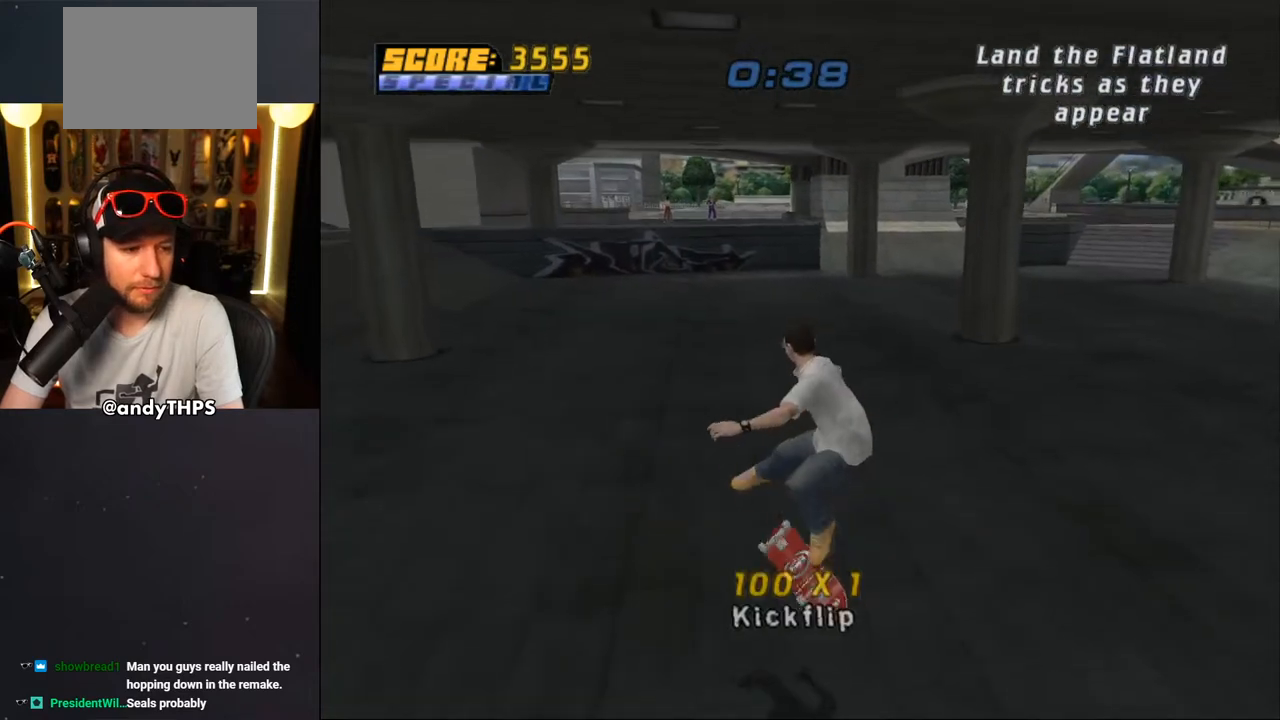
{"buttons": ["DPAD_LEFT"], "left_stick": "center", "right_stick": "center", "events": [[33, "DPAD_DOWN", "up"], [117, "DPAD_UP", "down"], [233, "DPAD_UP", "up"], [300, "DPAD_LEFT", "down"]]}
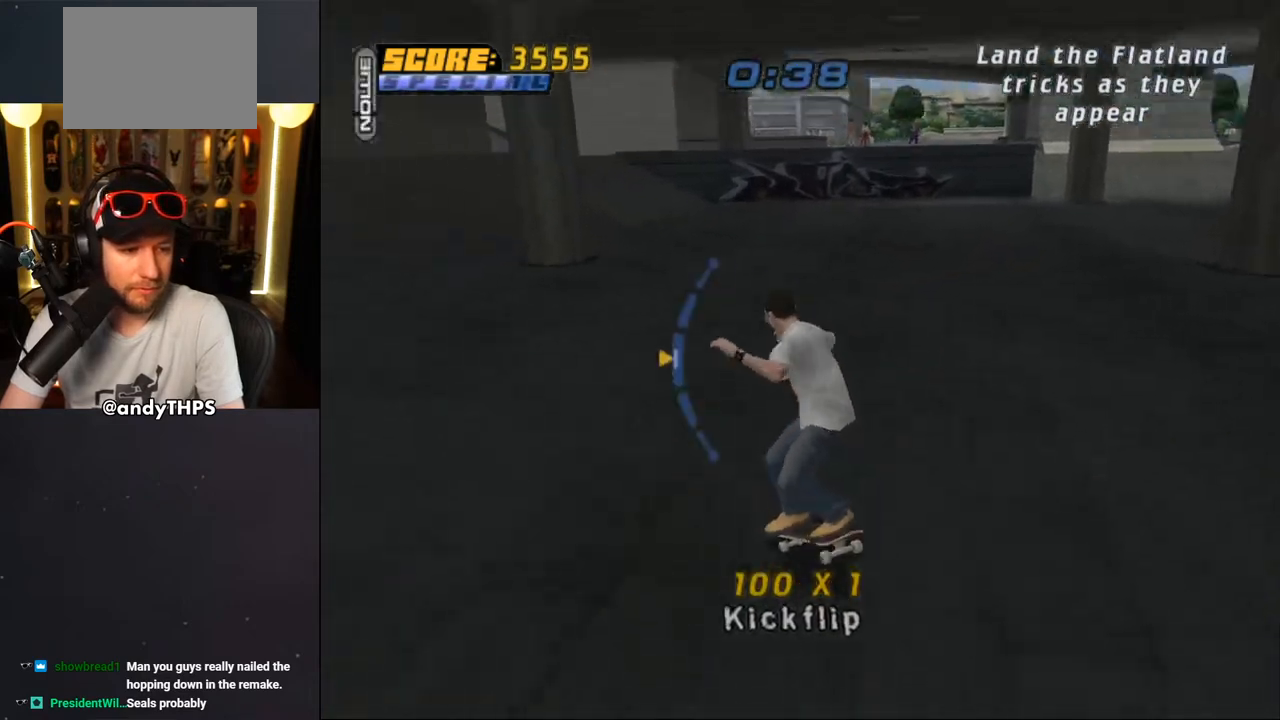
{"buttons": ["DPAD_LEFT"], "left_stick": "center", "right_stick": "center", "events": [[233, "DPAD_LEFT", "up"], [400, "DPAD_LEFT", "down"]]}
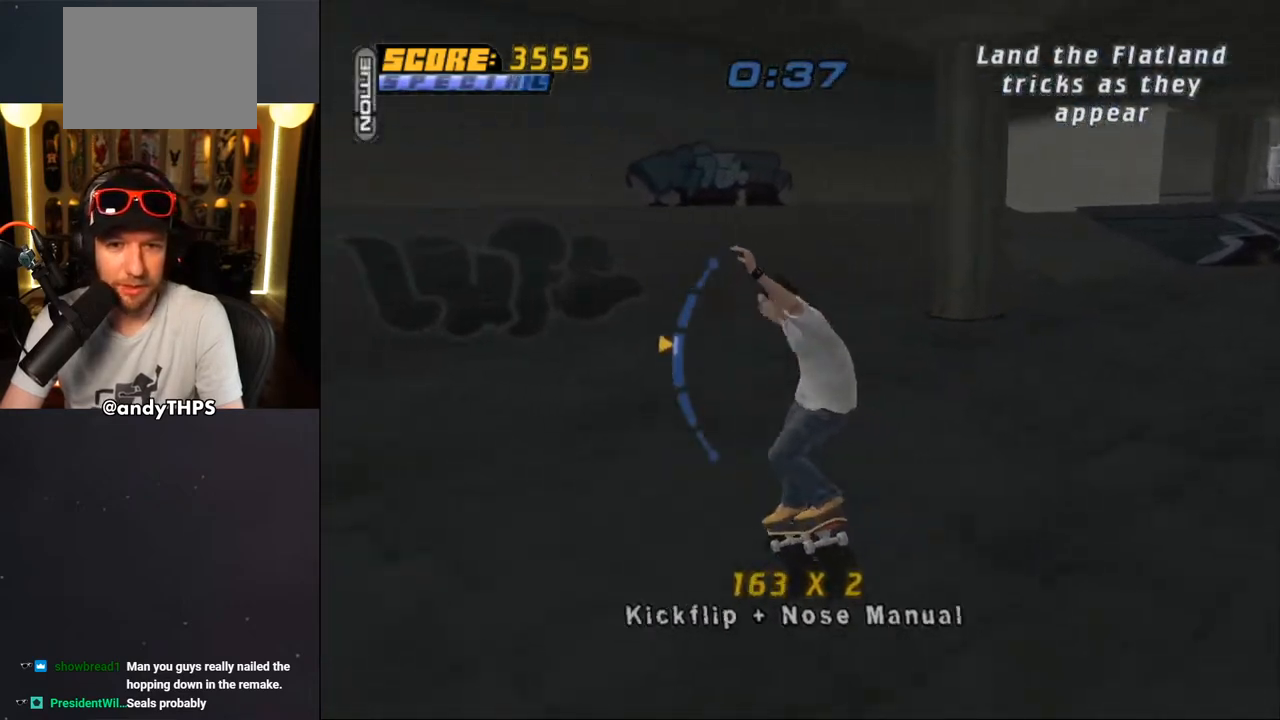
{"buttons": [], "left_stick": "center", "right_stick": "center", "events": [[183, "DPAD_DOWN", "down"], [183, "DPAD_LEFT", "up"], [233, "DPAD_LEFT", "down"], [267, "DPAD_DOWN", "up"], [400, "DPAD_LEFT", "up"]]}
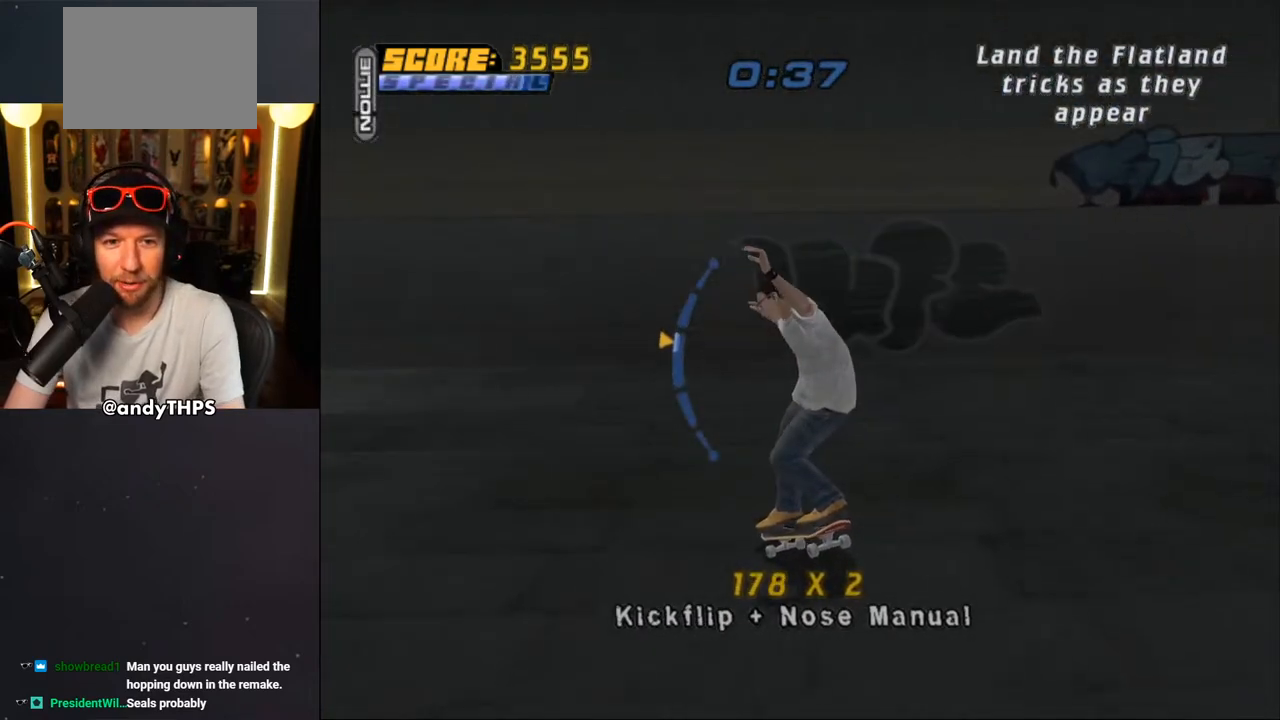
{"buttons": [], "left_stick": "center", "right_stick": "center", "events": [[117, "DPAD_UP", "down"], [183, "DPAD_UP", "up"], [417, "DPAD_UP", "down"], [500, "DPAD_UP", "up"]]}
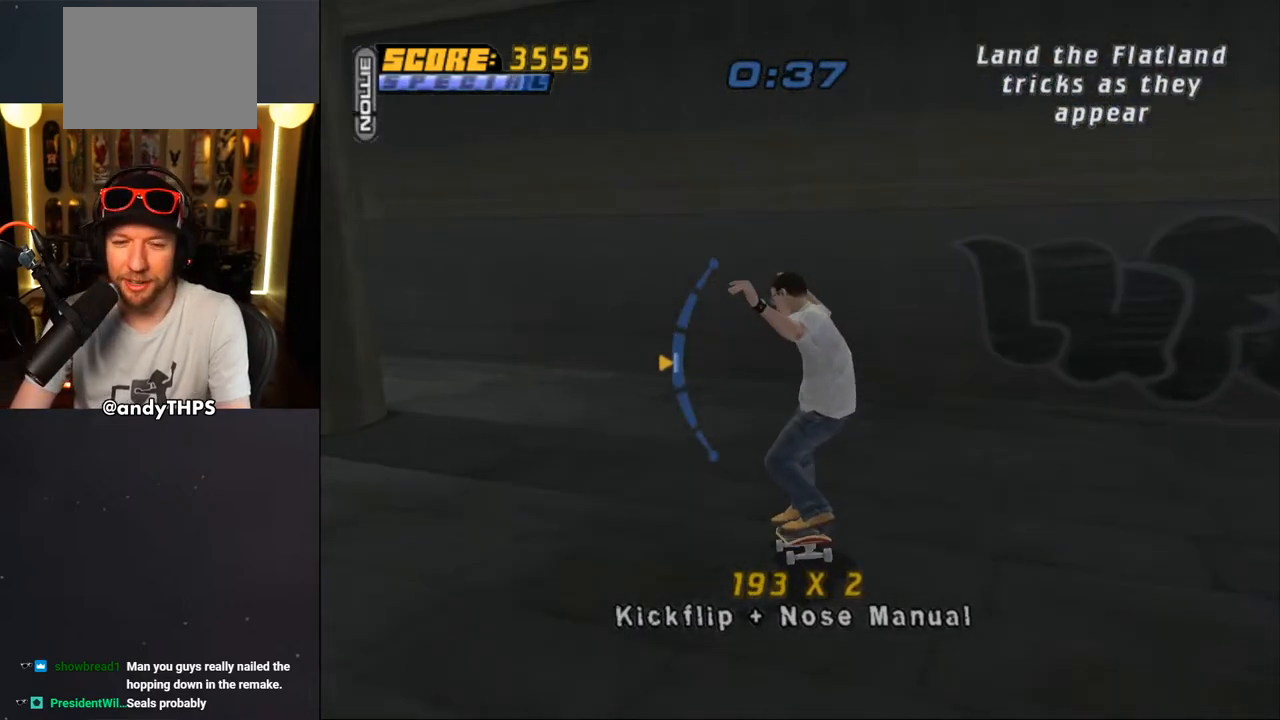
{"buttons": [], "left_stick": "center", "right_stick": "center", "events": [[183, "DPAD_LEFT", "down"], [200, "DPAD_DOWN", "down"], [300, "DPAD_DOWN", "up"], [450, "DPAD_LEFT", "up"]]}
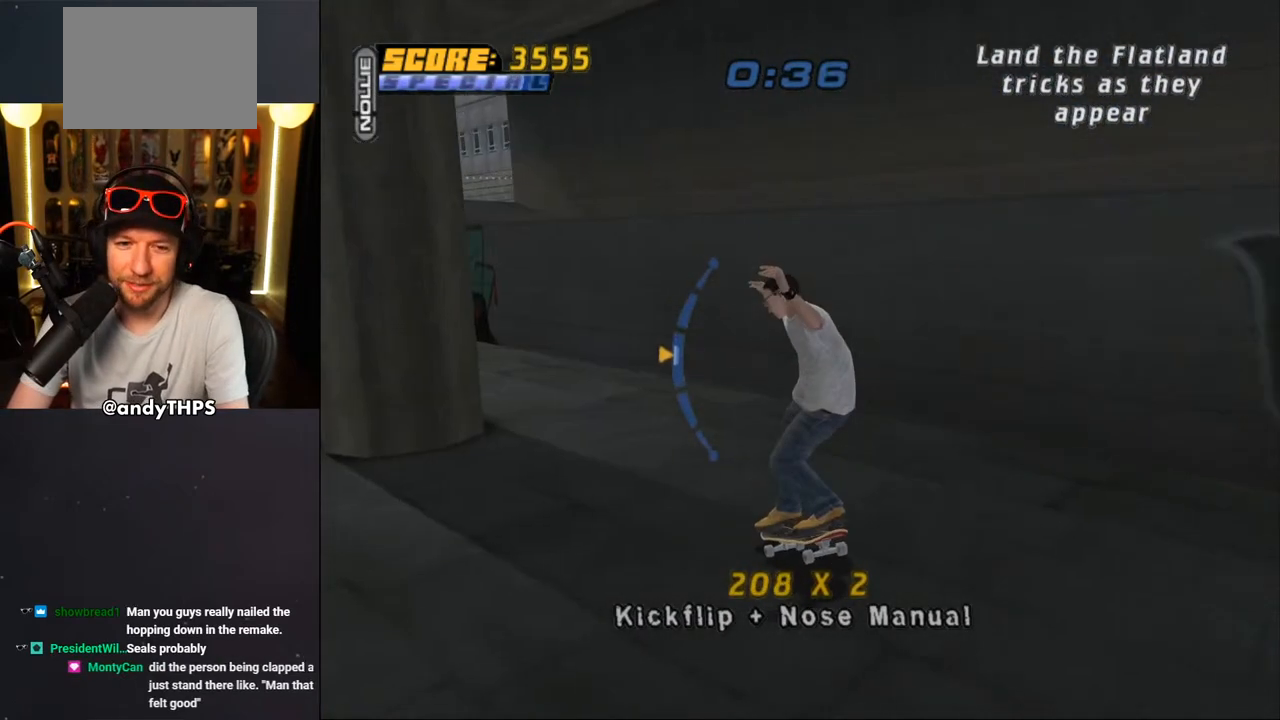
{"buttons": ["DPAD_LEFT"], "left_stick": "center", "right_stick": "center", "events": [[133, "DPAD_LEFT", "down"], [200, "DPAD_UP", "down"], [267, "DPAD_UP", "up"]]}
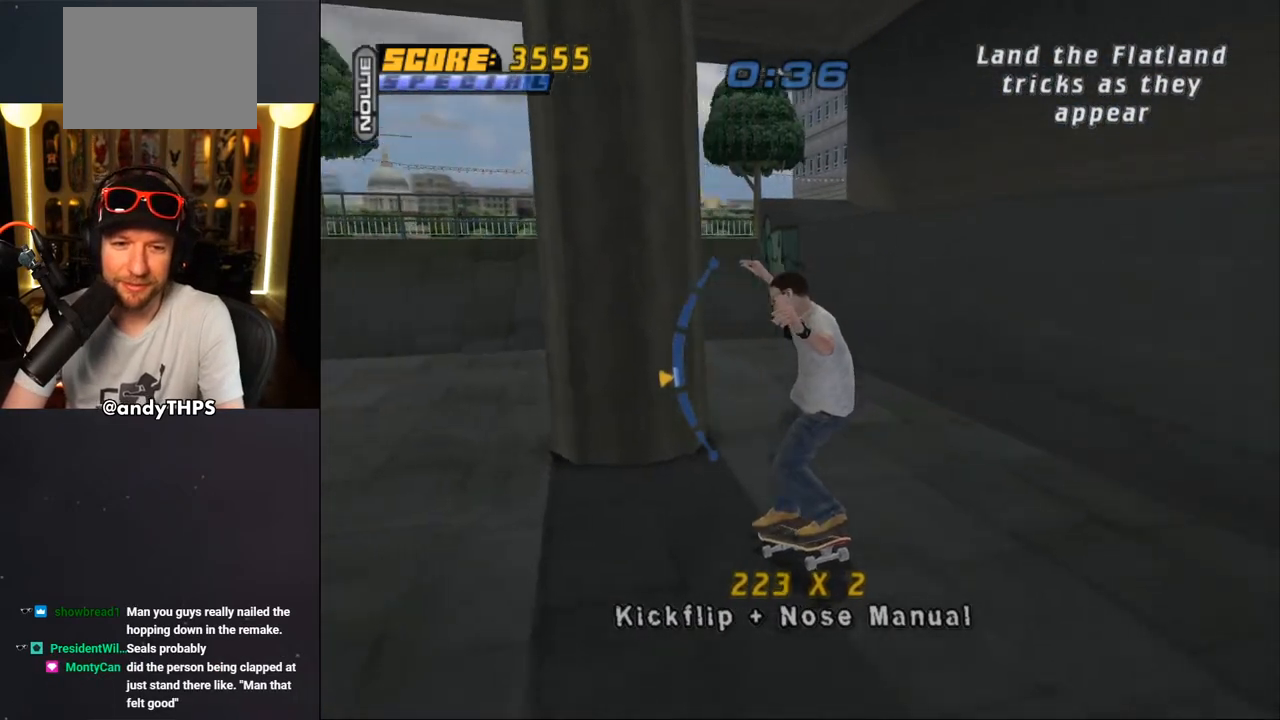
{"buttons": ["DPAD_DOWN", "DPAD_LEFT"], "left_stick": "center", "right_stick": "center", "events": [[200, "DPAD_DOWN", "down"]]}
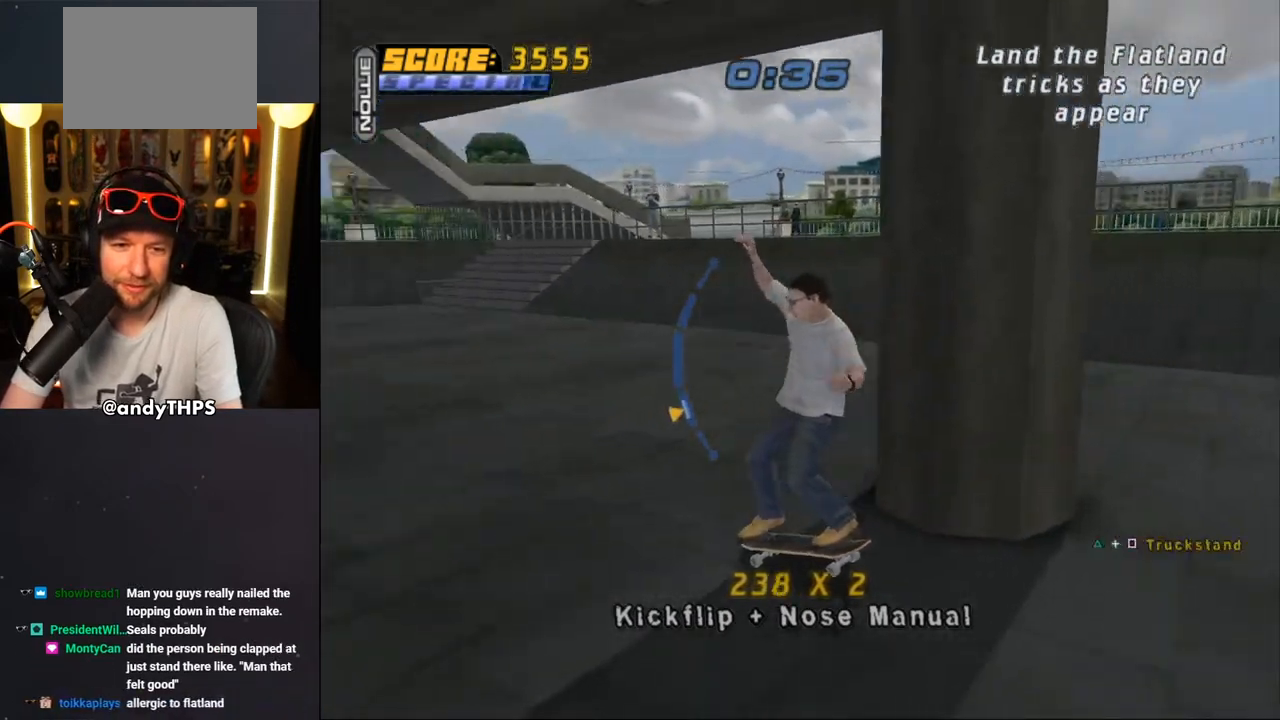
{"buttons": ["CROSS"], "left_stick": "center", "right_stick": "center", "events": [[183, "DPAD_LEFT", "up"], [450, "CROSS", "down"], [467, "DPAD_DOWN", "up"]]}
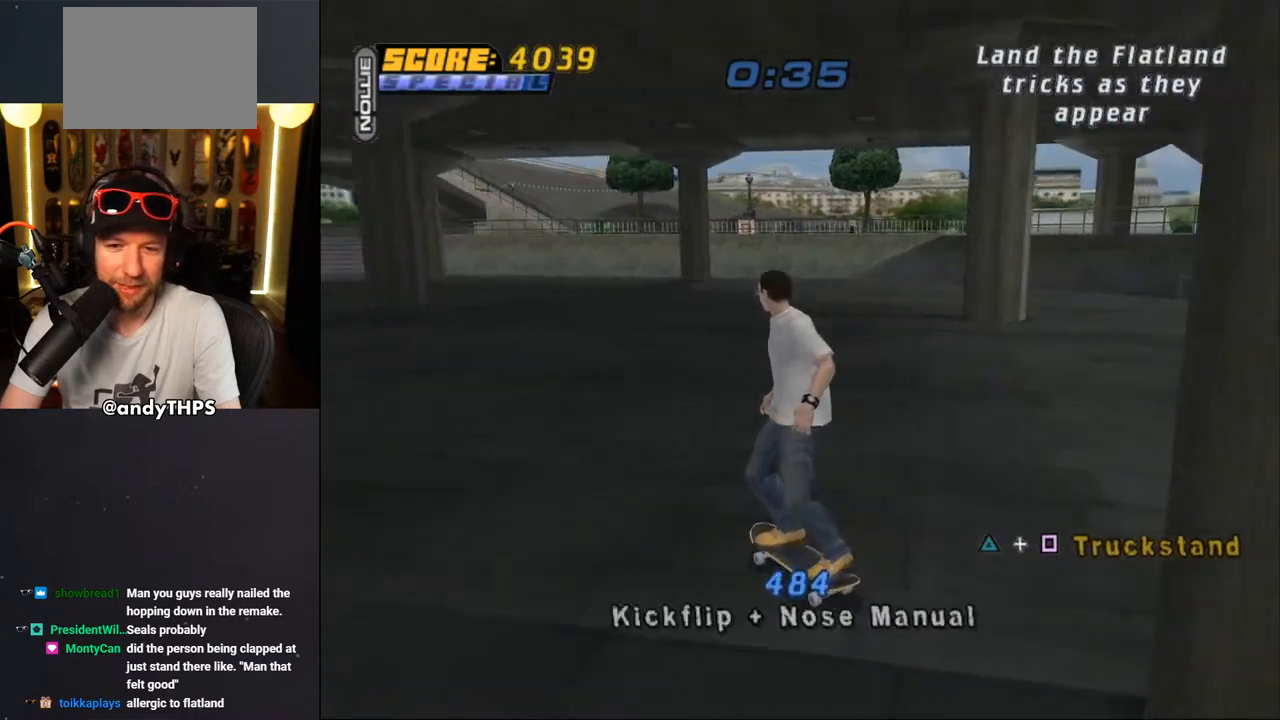
{"buttons": ["DPAD_UP"], "left_stick": "center", "right_stick": "center", "events": [[67, "CROSS", "up"], [300, "DPAD_DOWN", "down"], [383, "DPAD_DOWN", "up"], [450, "DPAD_UP", "down"]]}
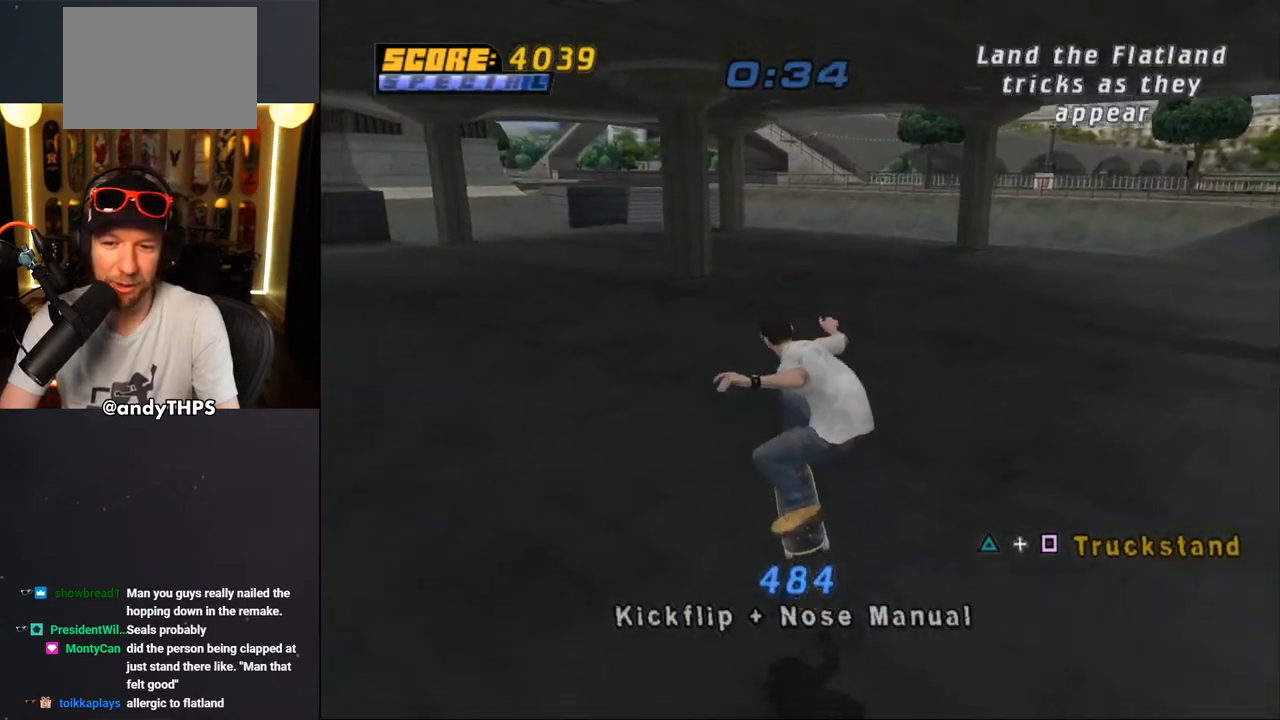
{"buttons": ["SQUARE"], "left_stick": "center", "right_stick": "center", "events": [[100, "DPAD_UP", "up"], [283, "TRIANGLE", "down"], [367, "SQUARE", "down"], [450, "TRIANGLE", "up"]]}
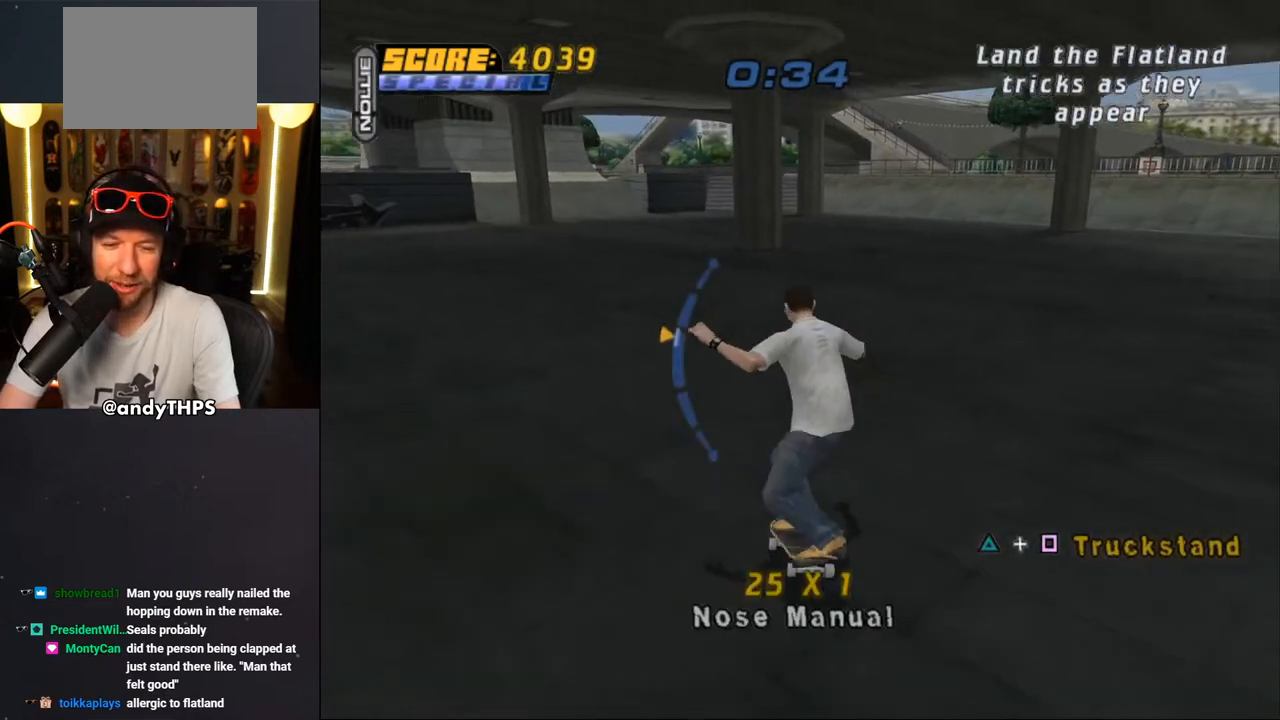
{"buttons": [], "left_stick": "center", "right_stick": "center", "events": [[50, "SQUARE", "up"], [300, "DPAD_DOWN", "down"], [400, "DPAD_DOWN", "up"]]}
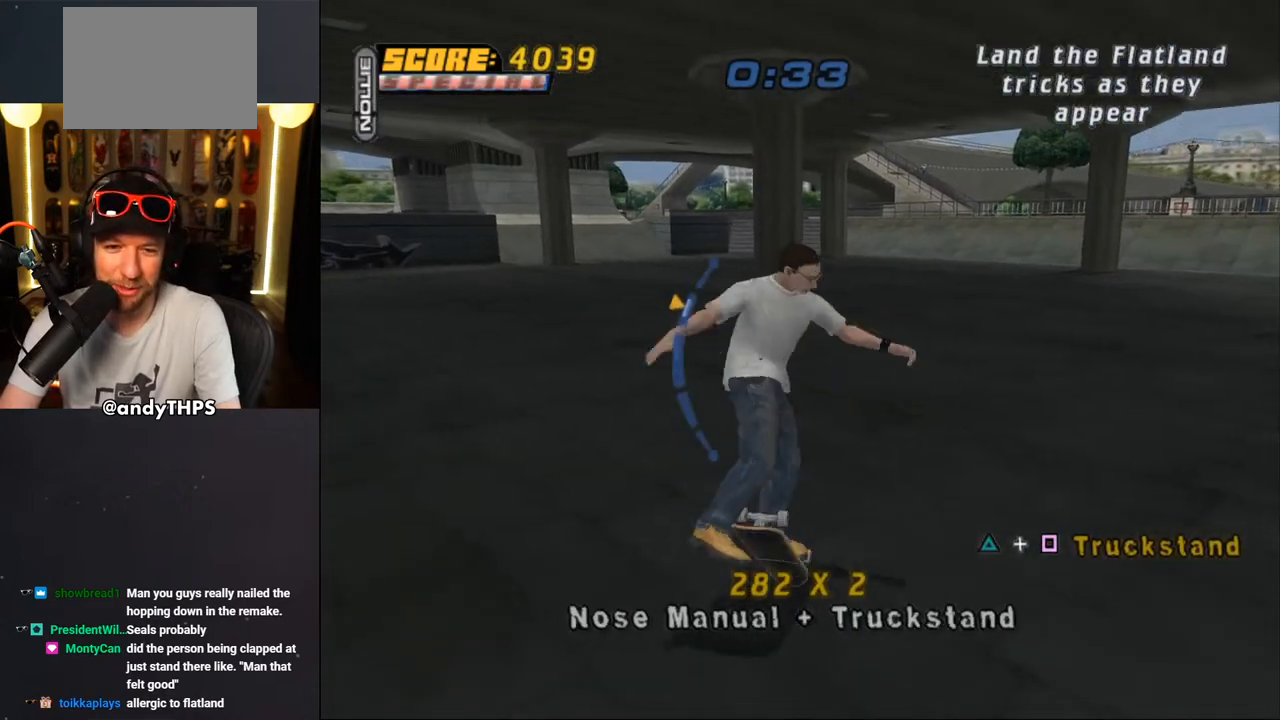
{"buttons": ["CROSS"], "left_stick": "center", "right_stick": "center", "events": [[383, "CROSS", "down"]]}
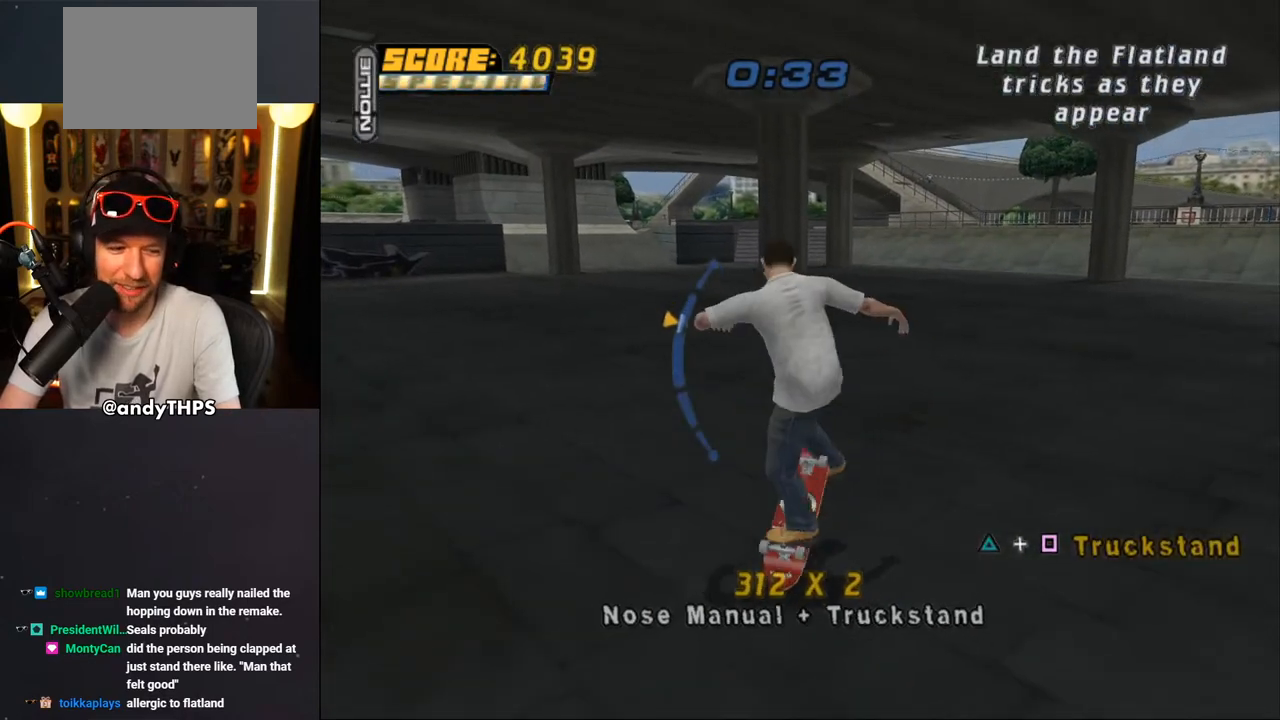
{"buttons": [], "left_stick": "center", "right_stick": "center", "events": [[50, "DPAD_UP", "down"], [117, "DPAD_UP", "up"], [133, "CROSS", "up"]]}
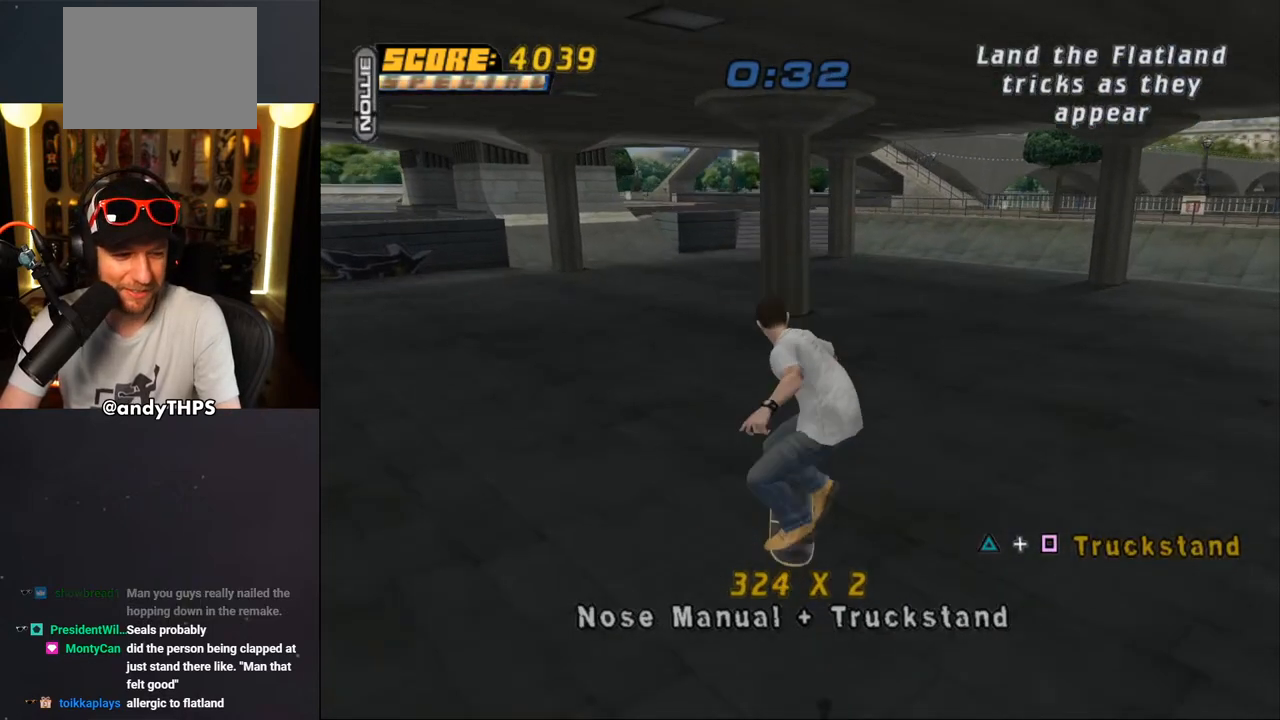
{"buttons": ["DPAD_DOWN"], "left_stick": "center", "right_stick": "center", "events": [[433, "DPAD_DOWN", "down"]]}